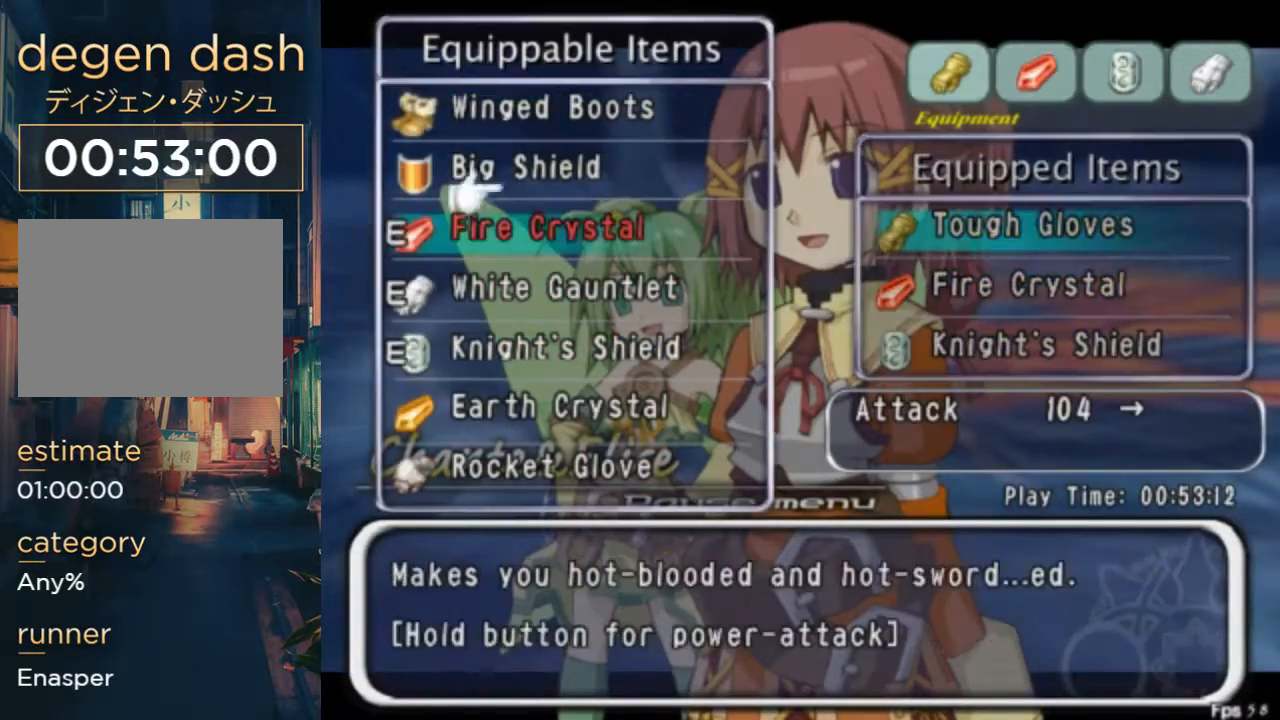
Gameplay with a controller (Xbox layout); each line is a JSON object with the inputs held at the frame after it. "button_events" lists button changes between this image and that frame as [ms after this image, input, new state], when the widget could be followed in between (sticks are given only as held states). Not read: DPAD_LEFT DPAD_UP L1 L2 L3 R1 R2 R3.
{"buttons": ["DPAD_DOWN"], "left_stick": "center", "right_stick": "center", "button_events": [[300, "DPAD_RIGHT", "down"], [433, "DPAD_RIGHT", "up"]]}
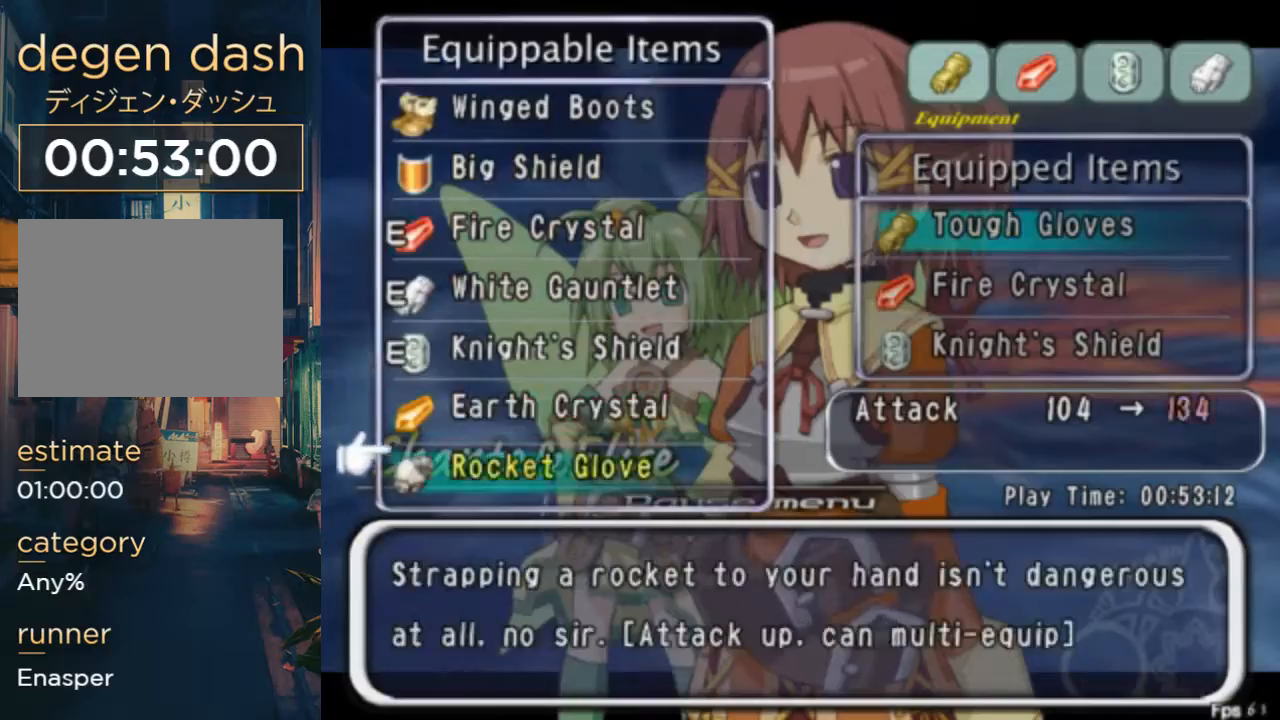
{"buttons": ["A"], "left_stick": "center", "right_stick": "center", "button_events": [[67, "DPAD_DOWN", "up"], [133, "B", "down"], [300, "B", "up"], [500, "A", "down"]]}
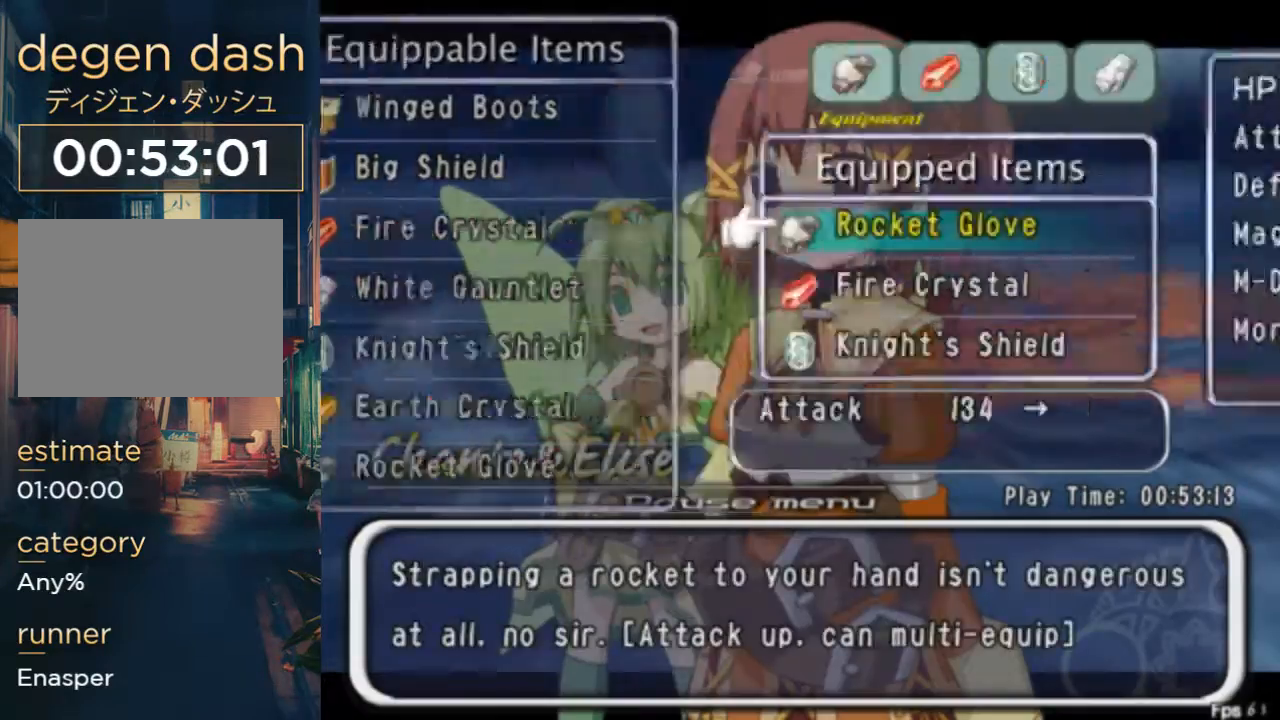
{"buttons": ["A"], "left_stick": "center", "right_stick": "center", "button_events": [[100, "A", "up"], [467, "A", "down"]]}
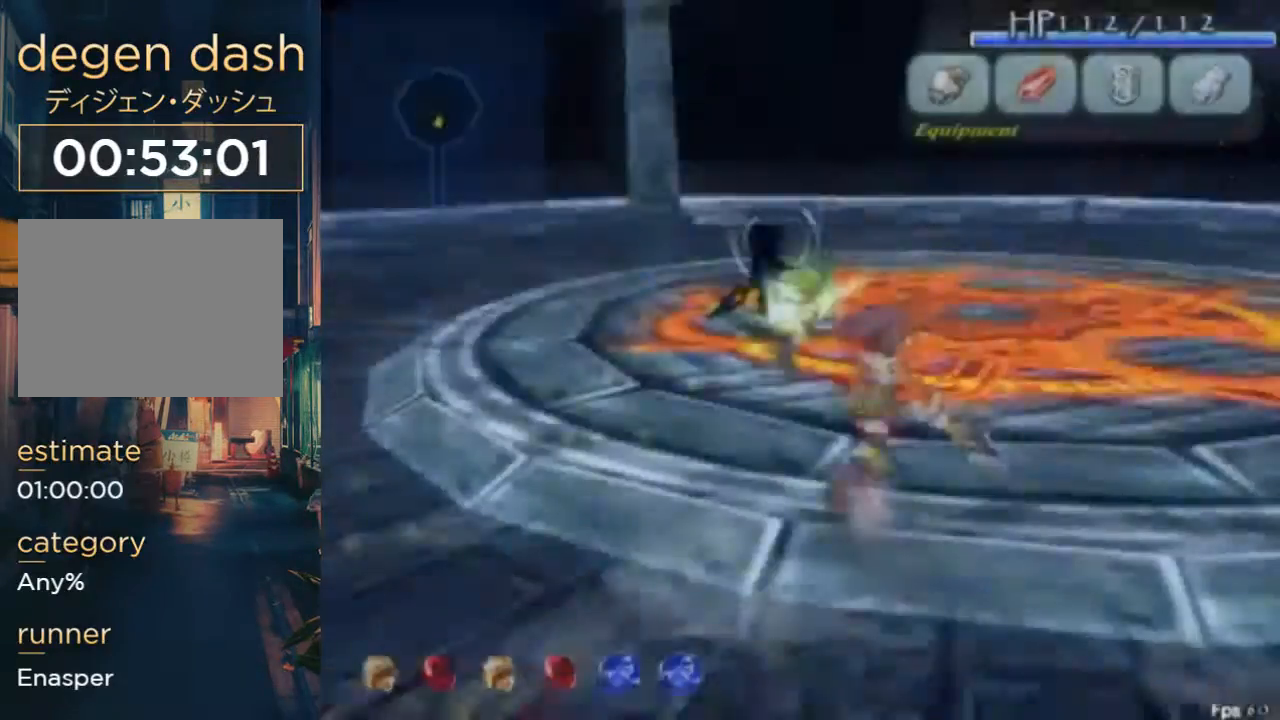
{"buttons": ["X", "DPAD_RIGHT"], "left_stick": "center", "right_stick": "center", "button_events": [[67, "A", "up"], [267, "X", "down"], [367, "DPAD_RIGHT", "down"]]}
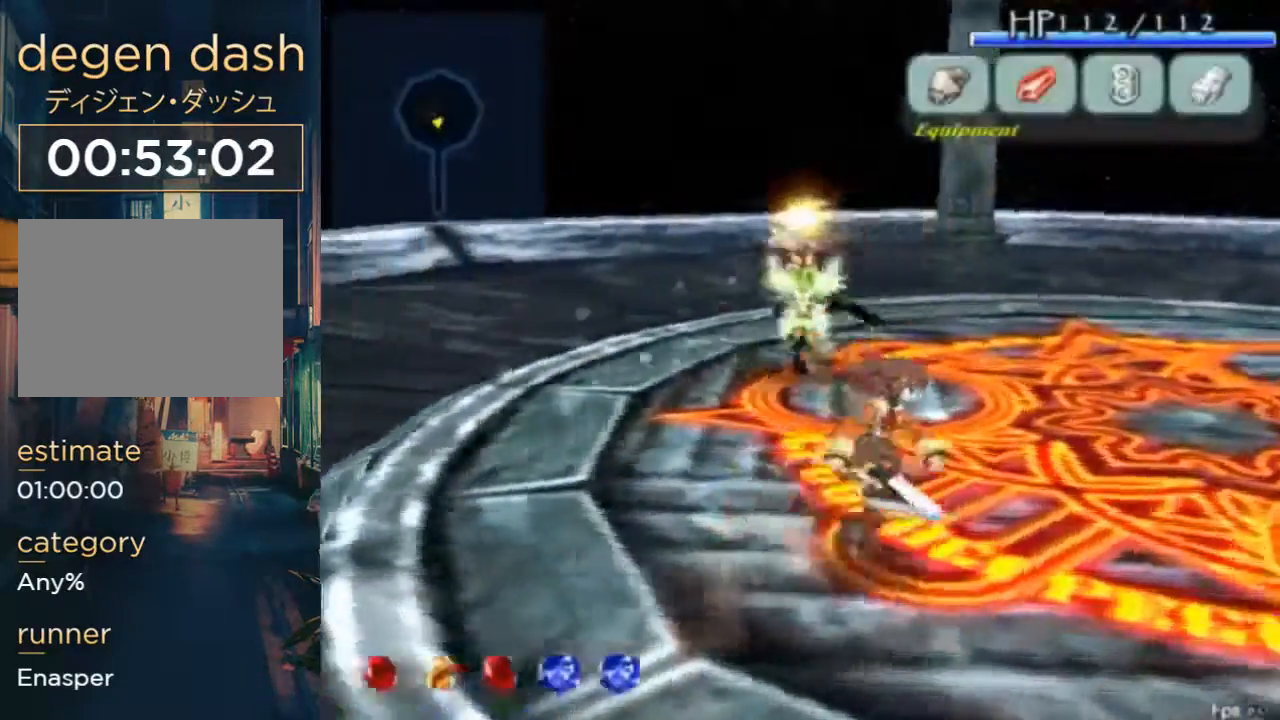
{"buttons": ["X"], "left_stick": "center", "right_stick": "center", "button_events": [[467, "DPAD_RIGHT", "up"]]}
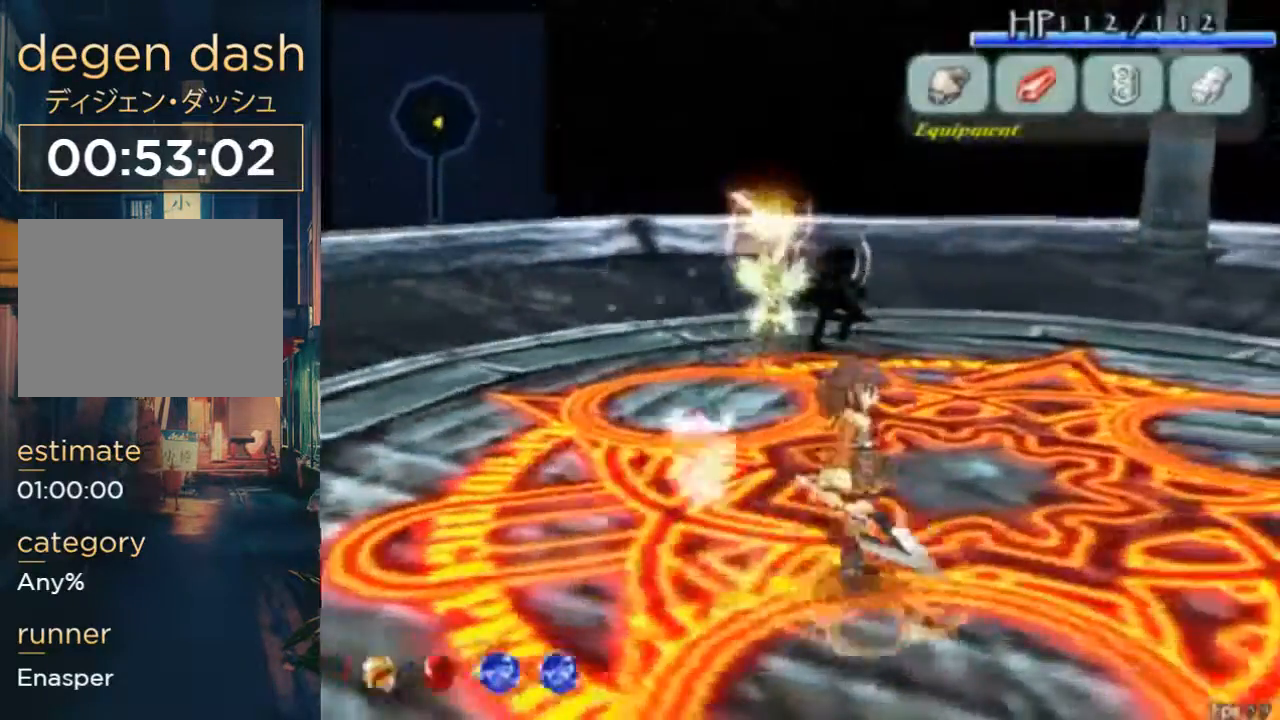
{"buttons": ["X"], "left_stick": "center", "right_stick": "center", "button_events": [[300, "Y", "down"], [433, "Y", "up"]]}
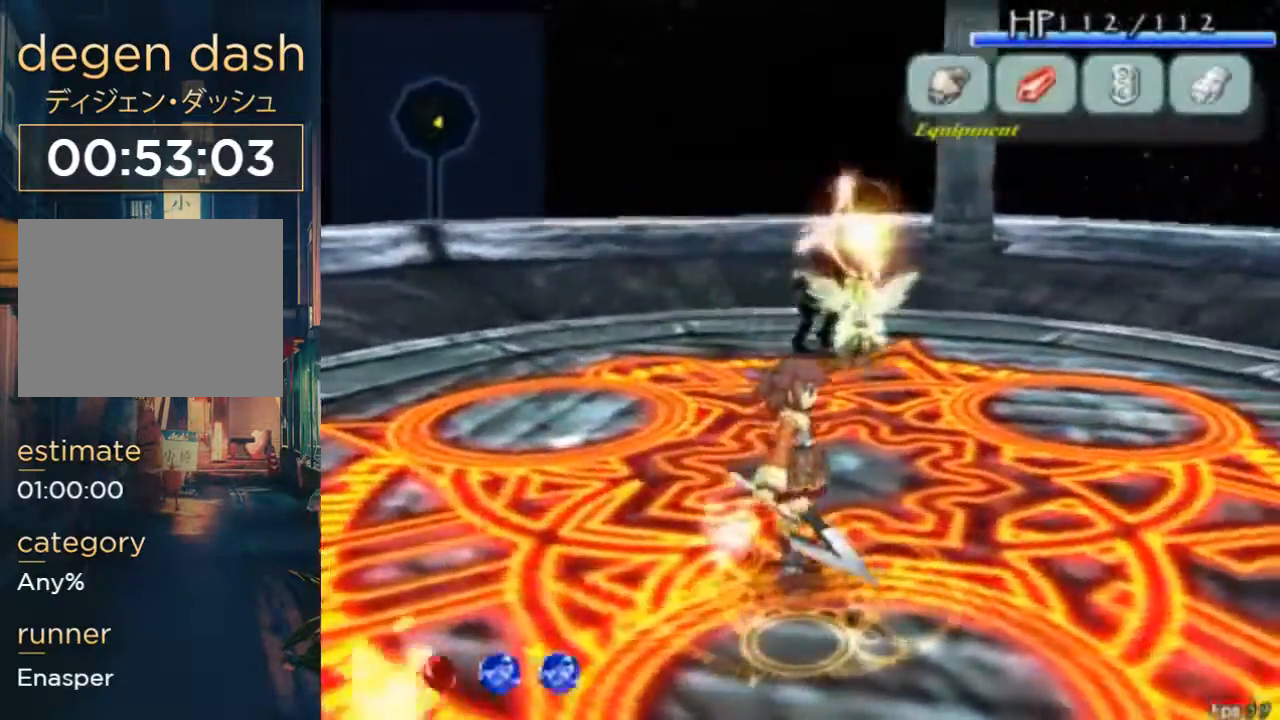
{"buttons": ["X"], "left_stick": "center", "right_stick": "center", "button_events": []}
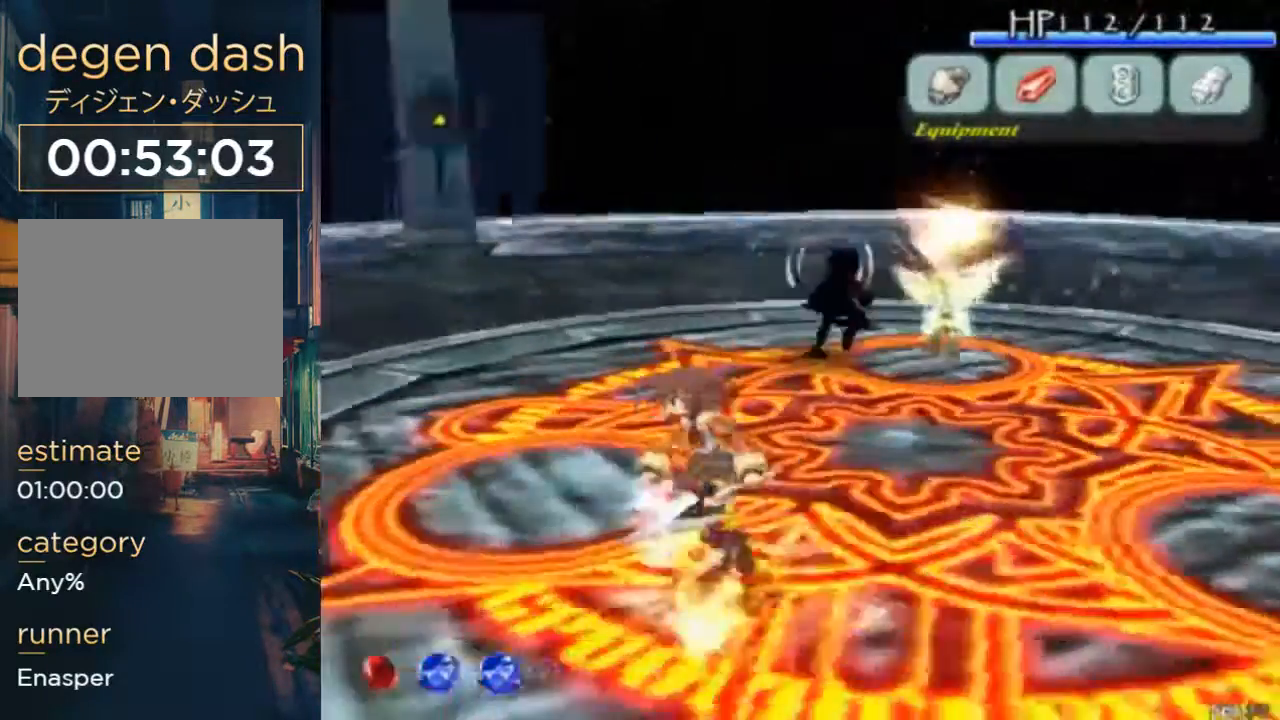
{"buttons": ["X"], "left_stick": "center", "right_stick": "center", "button_events": []}
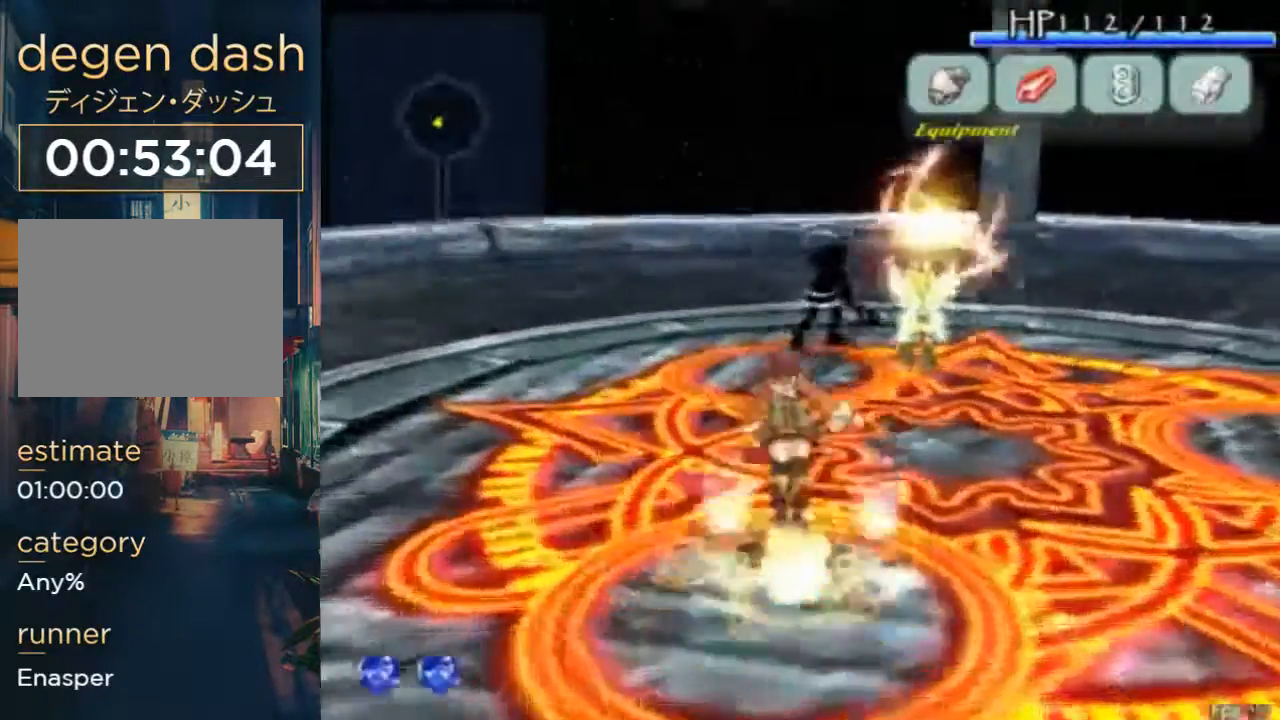
{"buttons": ["X"], "left_stick": "center", "right_stick": "center", "button_events": []}
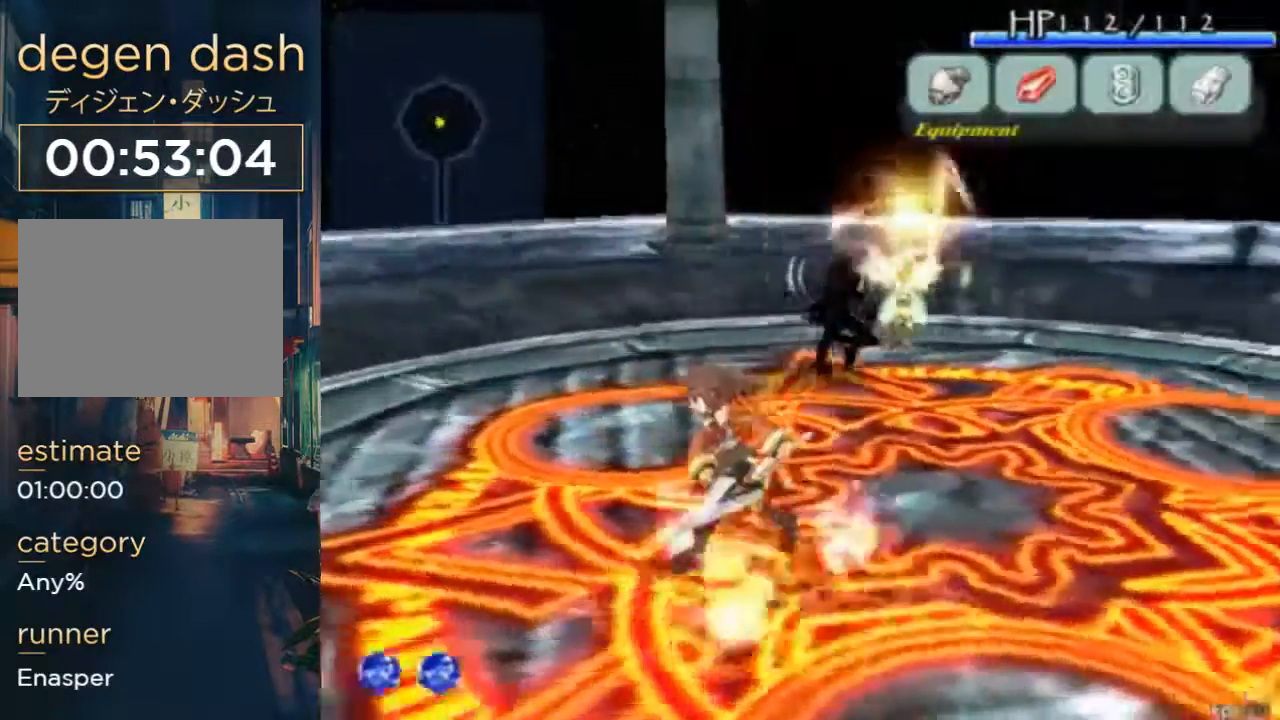
{"buttons": ["X"], "left_stick": "center", "right_stick": "center", "button_events": []}
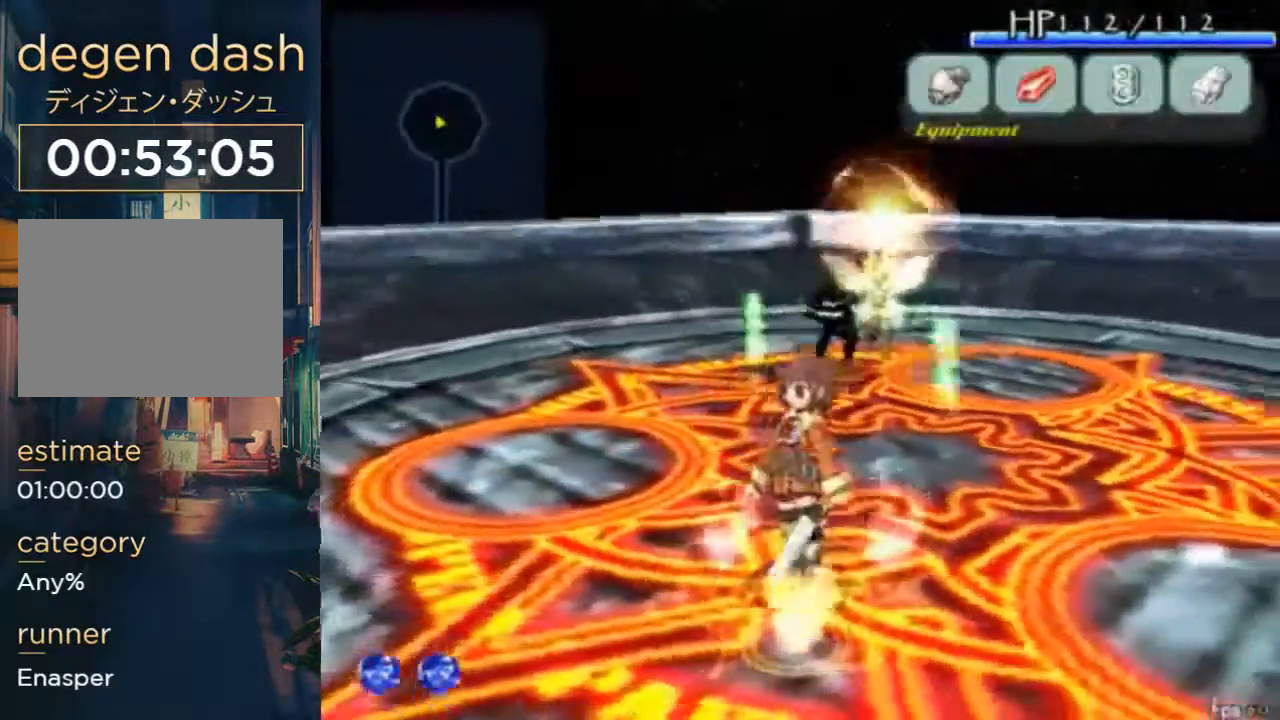
{"buttons": ["X"], "left_stick": "center", "right_stick": "center", "button_events": []}
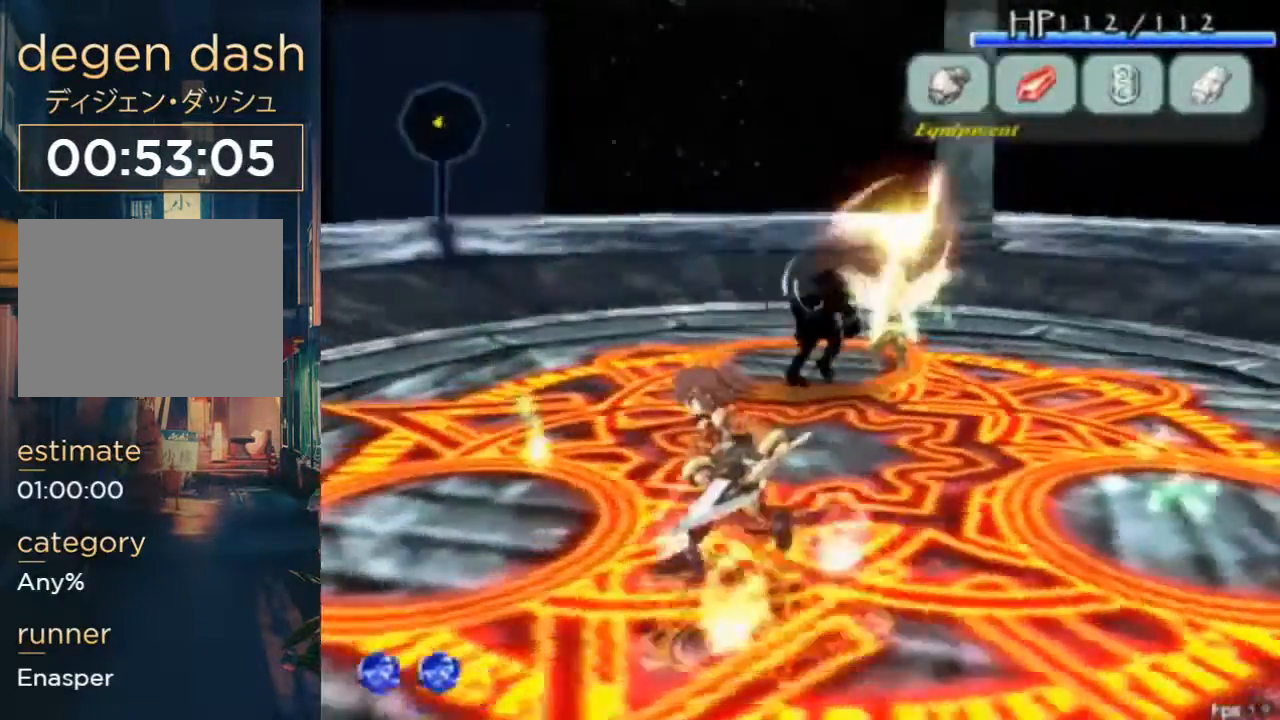
{"buttons": ["X"], "left_stick": "center", "right_stick": "center", "button_events": [[167, "DPAD_RIGHT", "down"], [400, "DPAD_RIGHT", "up"]]}
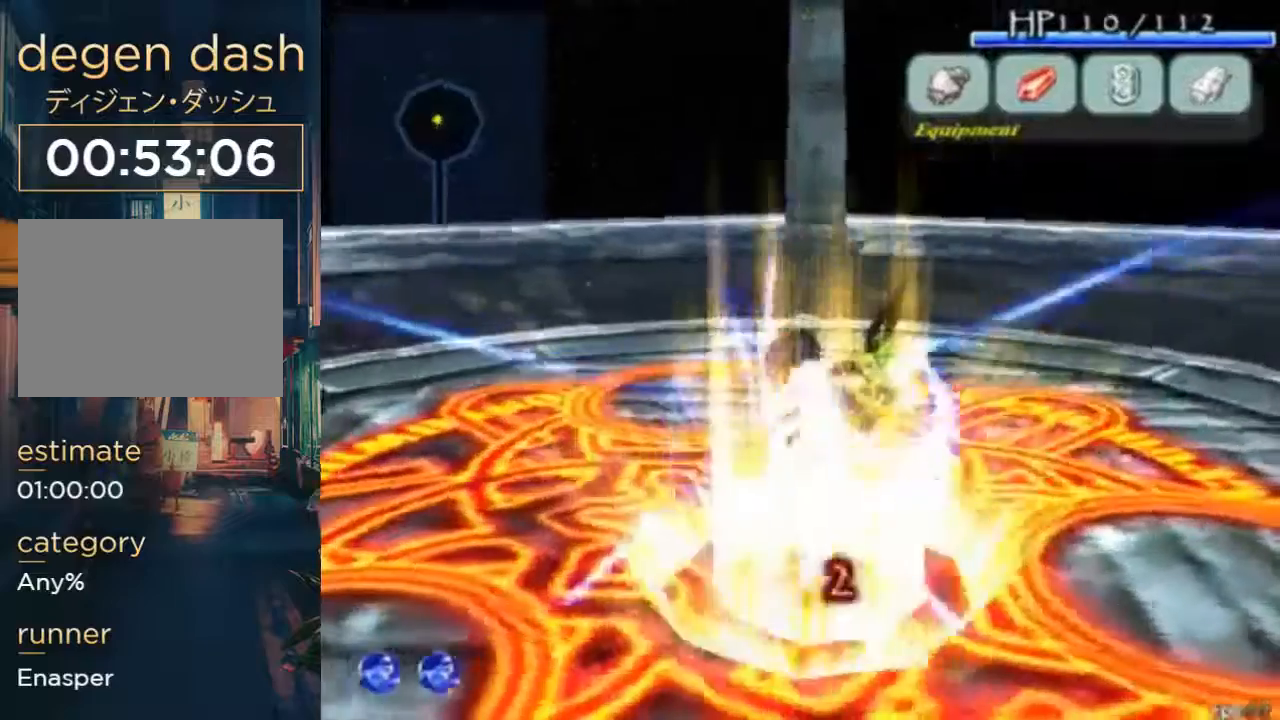
{"buttons": ["B"], "left_stick": "center", "right_stick": "center", "button_events": [[233, "B", "down"], [233, "X", "up"]]}
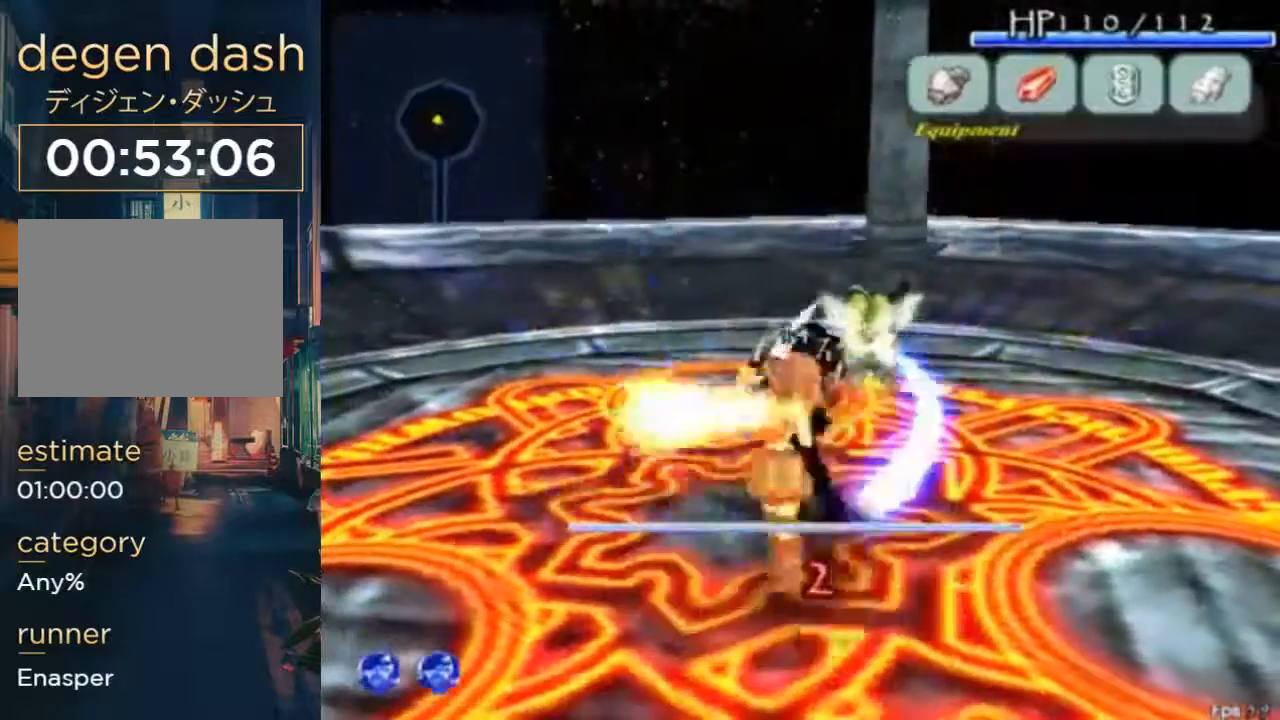
{"buttons": ["B"], "left_stick": "center", "right_stick": "center", "button_events": [[233, "B", "up"], [467, "B", "down"]]}
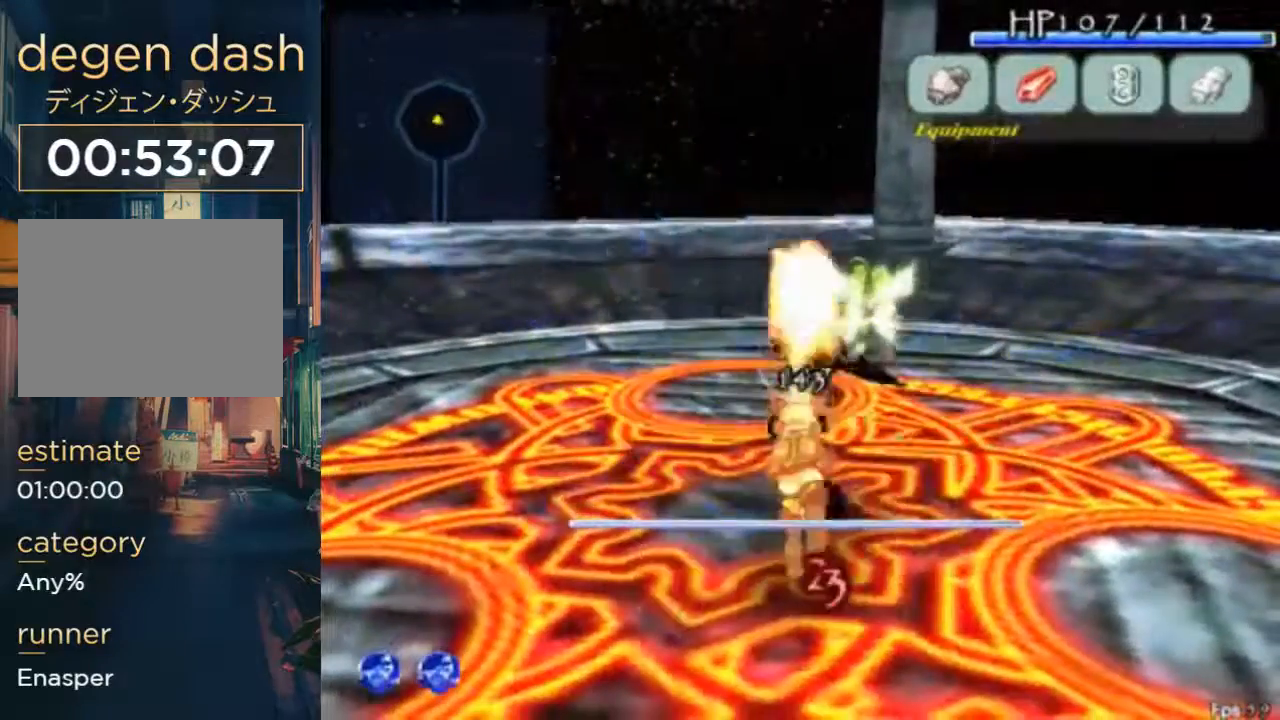
{"buttons": ["B"], "left_stick": "center", "right_stick": "center", "button_events": [[167, "B", "up"], [333, "B", "down"], [433, "B", "up"], [500, "B", "down"]]}
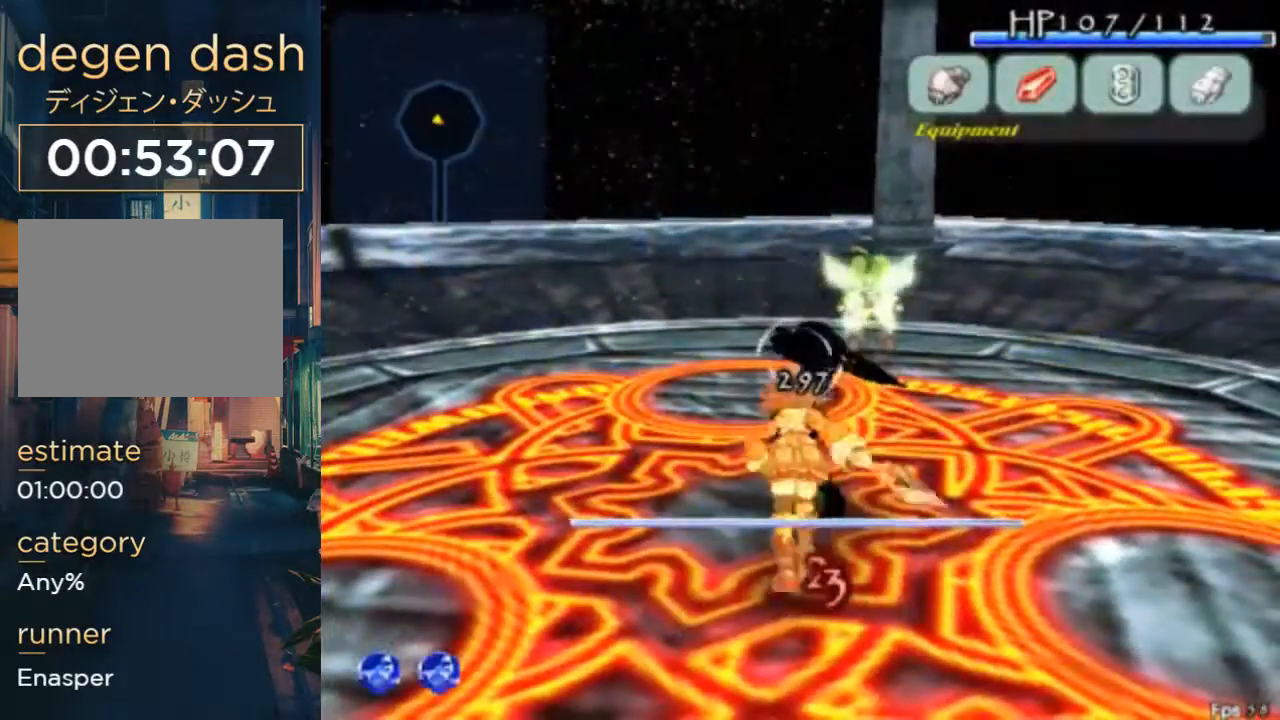
{"buttons": [], "left_stick": "center", "right_stick": "center", "button_events": [[167, "B", "up"], [233, "B", "down"], [300, "B", "up"], [367, "B", "down"], [500, "B", "up"]]}
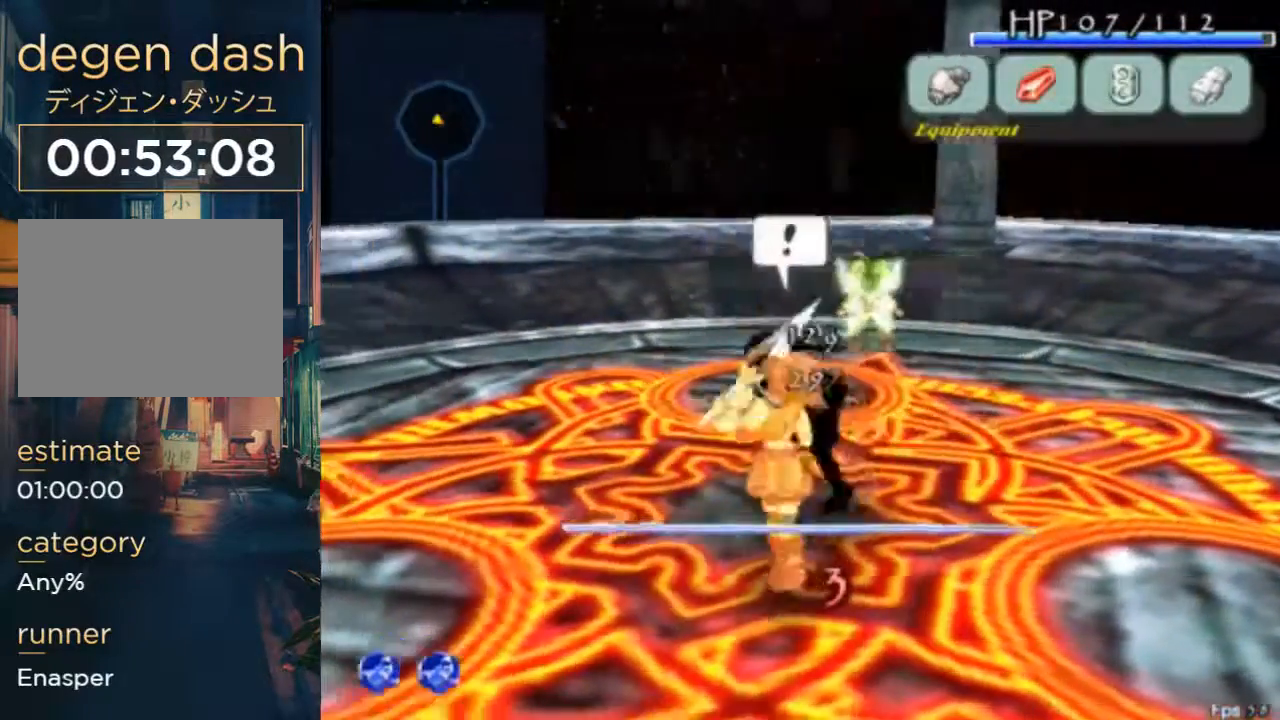
{"buttons": ["B"], "left_stick": "center", "right_stick": "center", "button_events": [[200, "B", "down"], [367, "B", "up"], [433, "B", "down"]]}
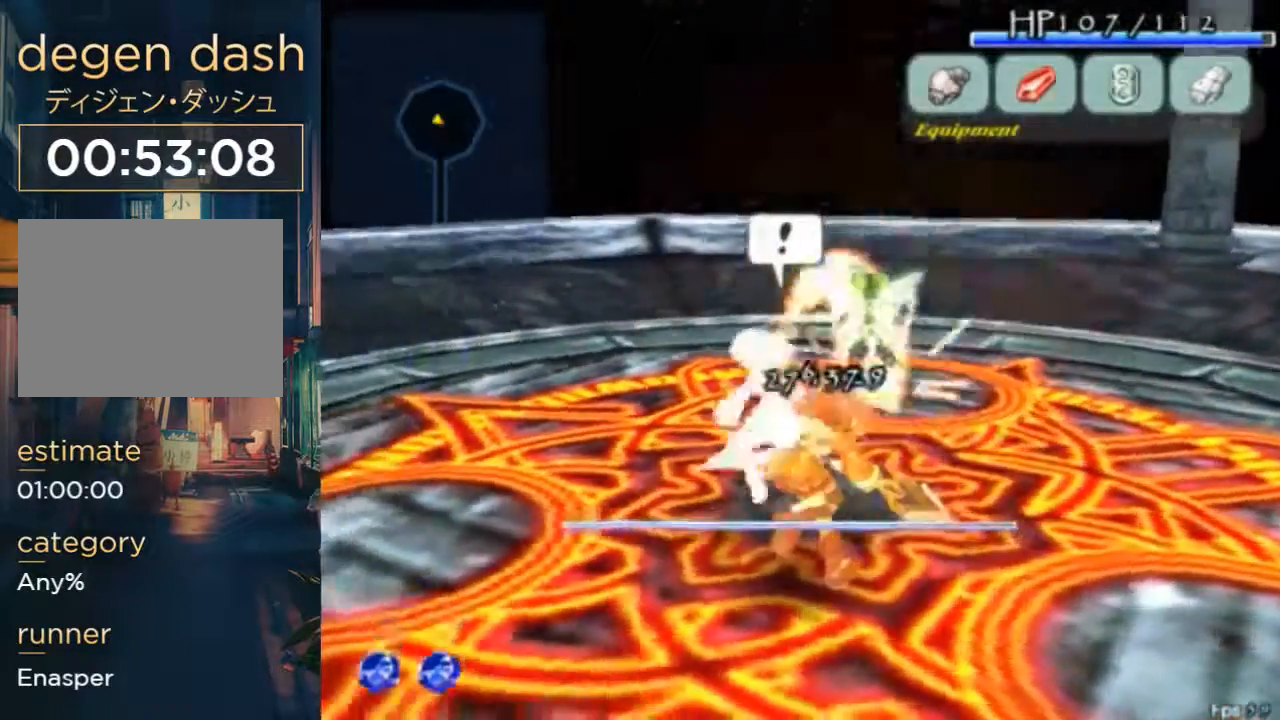
{"buttons": ["X"], "left_stick": "center", "right_stick": "center", "button_events": [[100, "B", "up"], [433, "X", "down"]]}
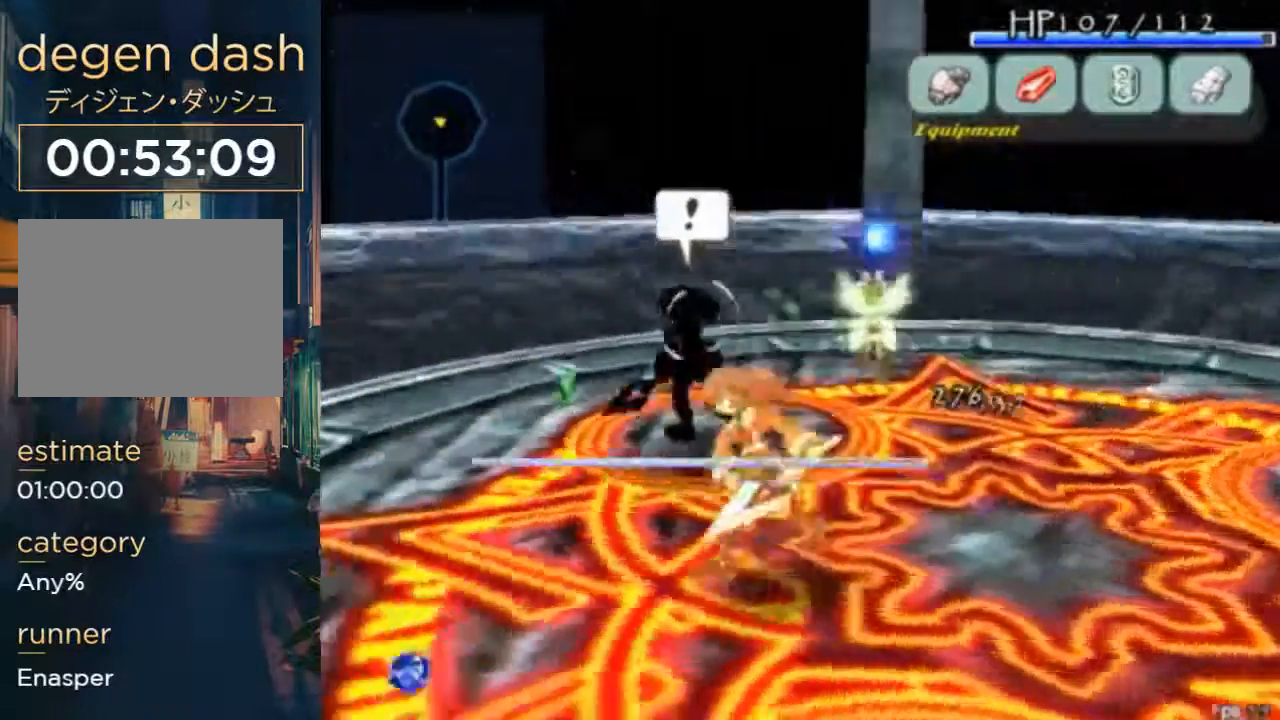
{"buttons": ["X"], "left_stick": "center", "right_stick": "center", "button_events": []}
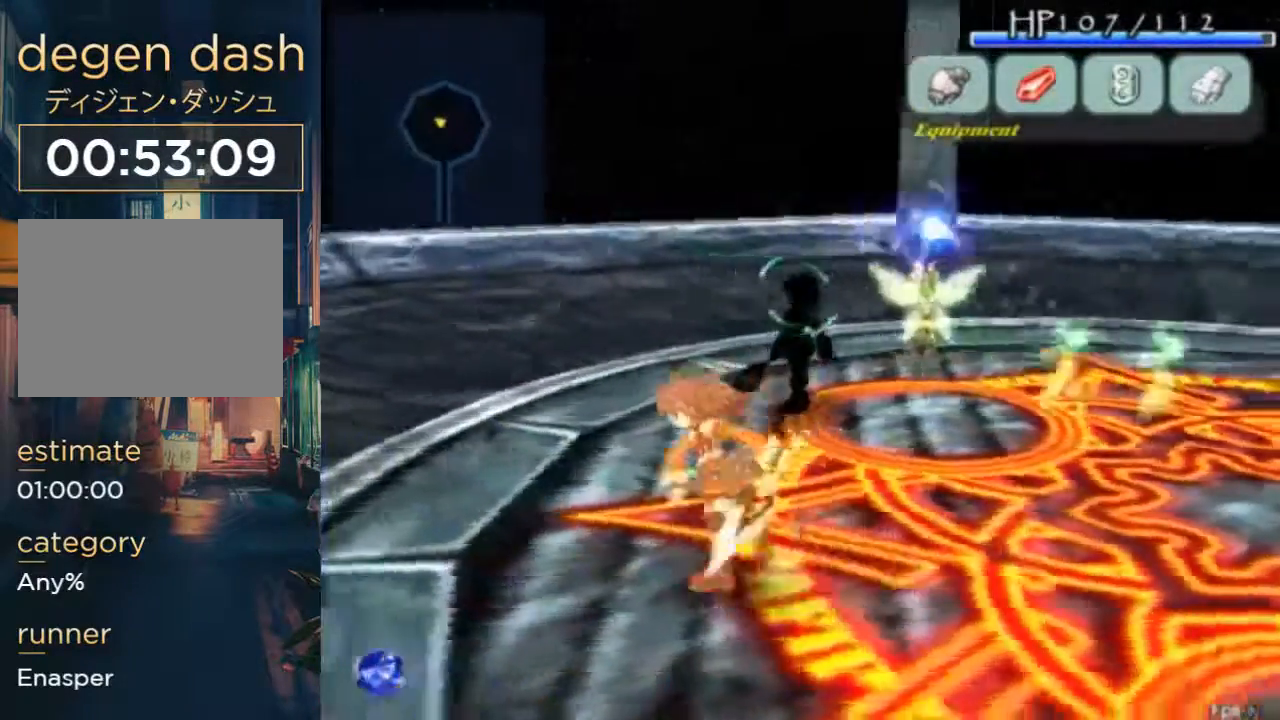
{"buttons": ["B", "X"], "left_stick": "center", "right_stick": "center", "button_events": [[300, "B", "down"], [367, "B", "up"], [500, "B", "down"]]}
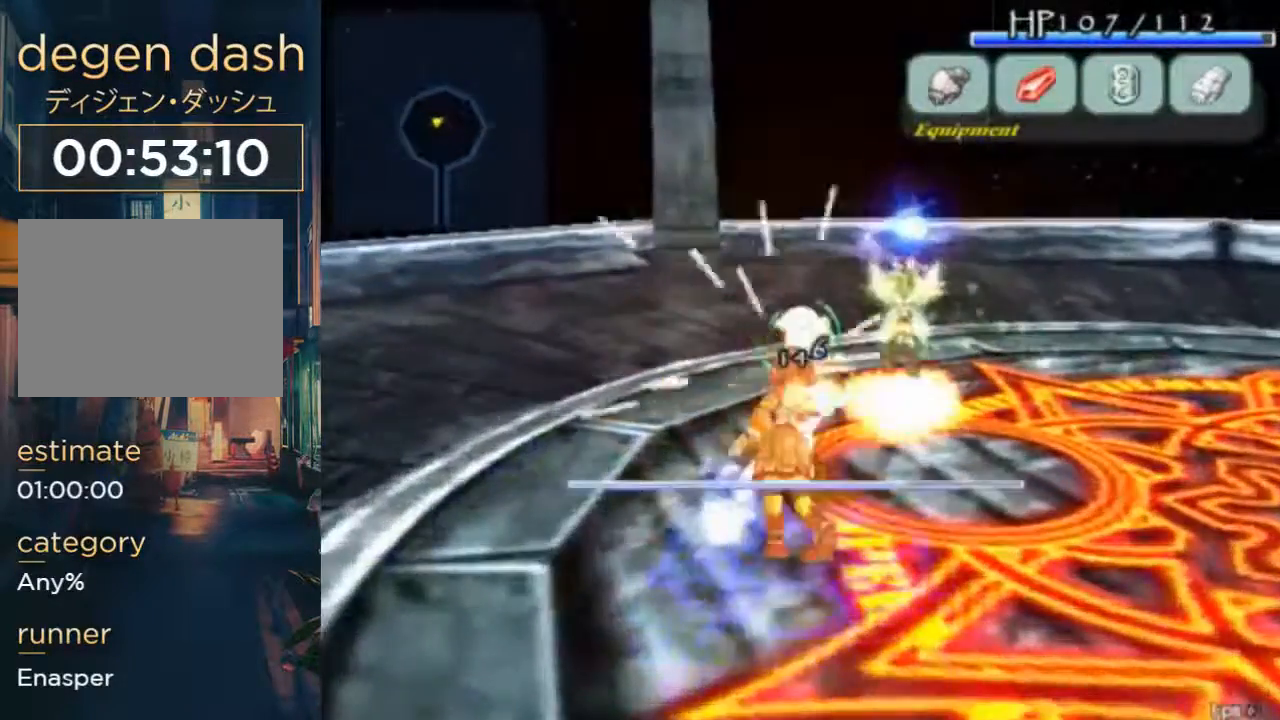
{"buttons": ["X"], "left_stick": "center", "right_stick": "center", "button_events": [[67, "B", "up"], [167, "B", "down"], [267, "B", "up"], [333, "B", "down"], [400, "B", "up"]]}
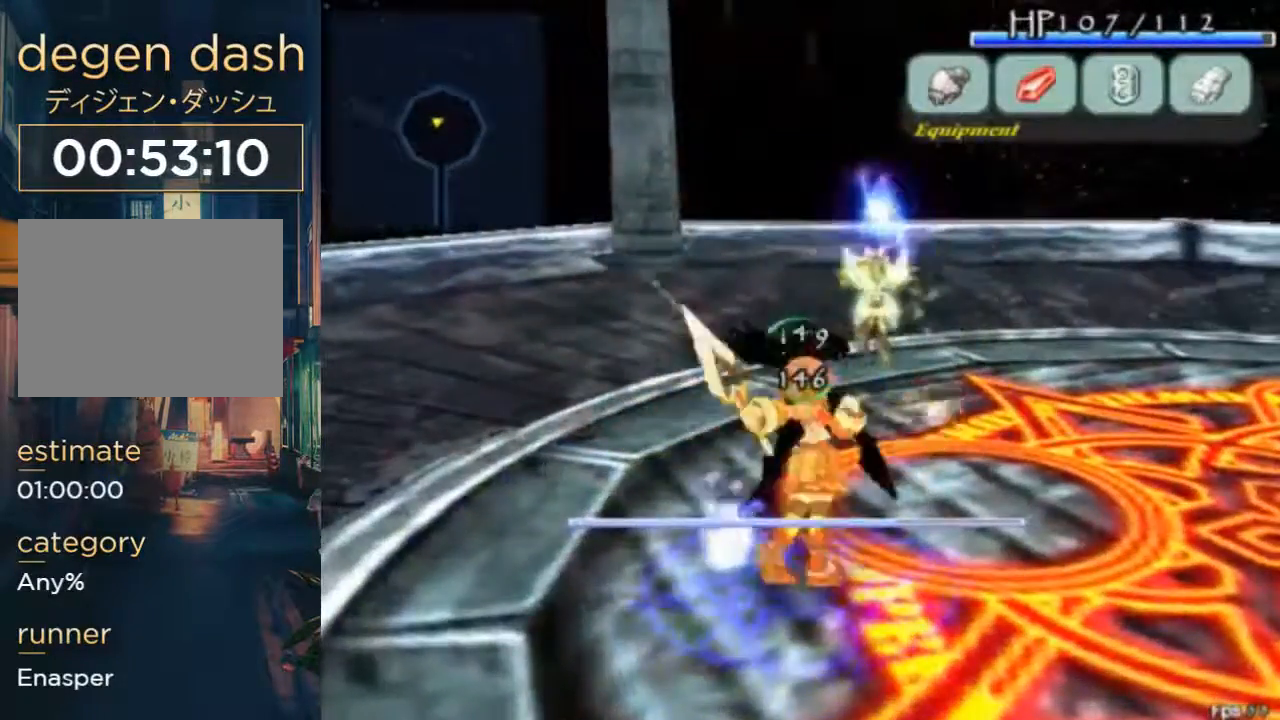
{"buttons": ["X", "DPAD_DOWN"], "left_stick": "center", "right_stick": "center", "button_events": [[133, "DPAD_DOWN", "down"]]}
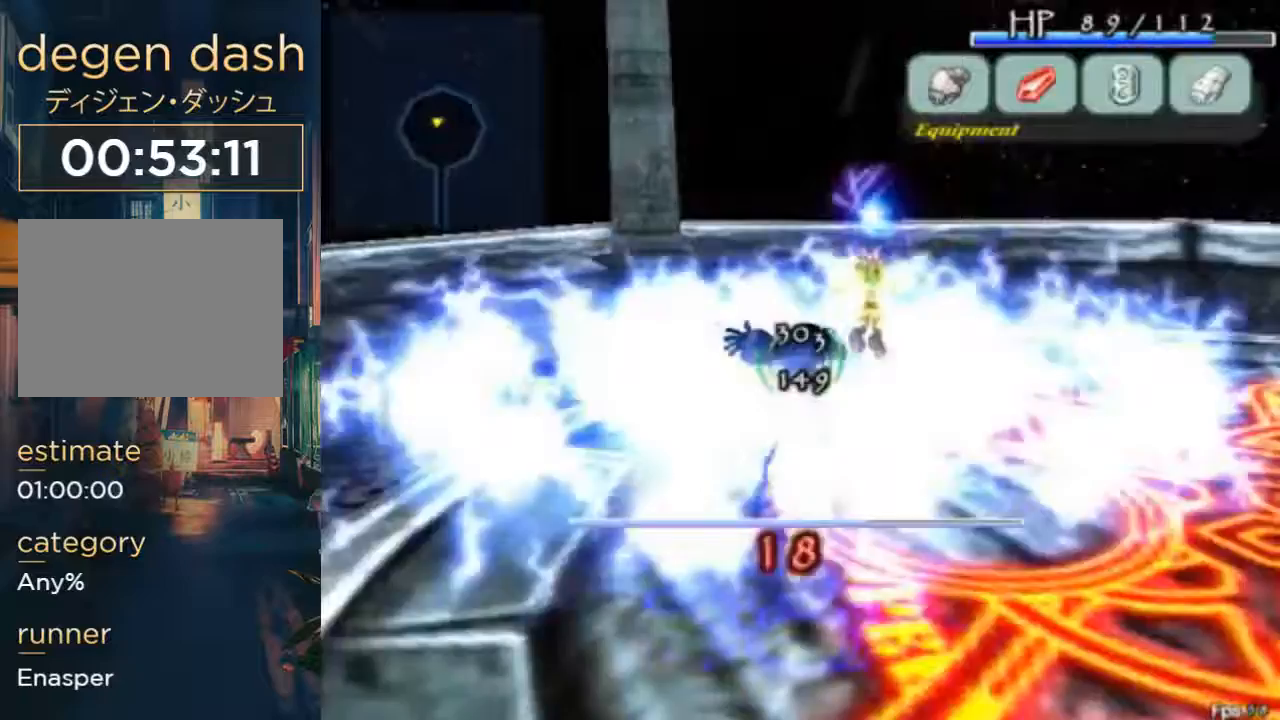
{"buttons": ["X", "DPAD_DOWN"], "left_stick": "center", "right_stick": "center", "button_events": [[333, "DPAD_DOWN", "up"], [433, "DPAD_DOWN", "down"]]}